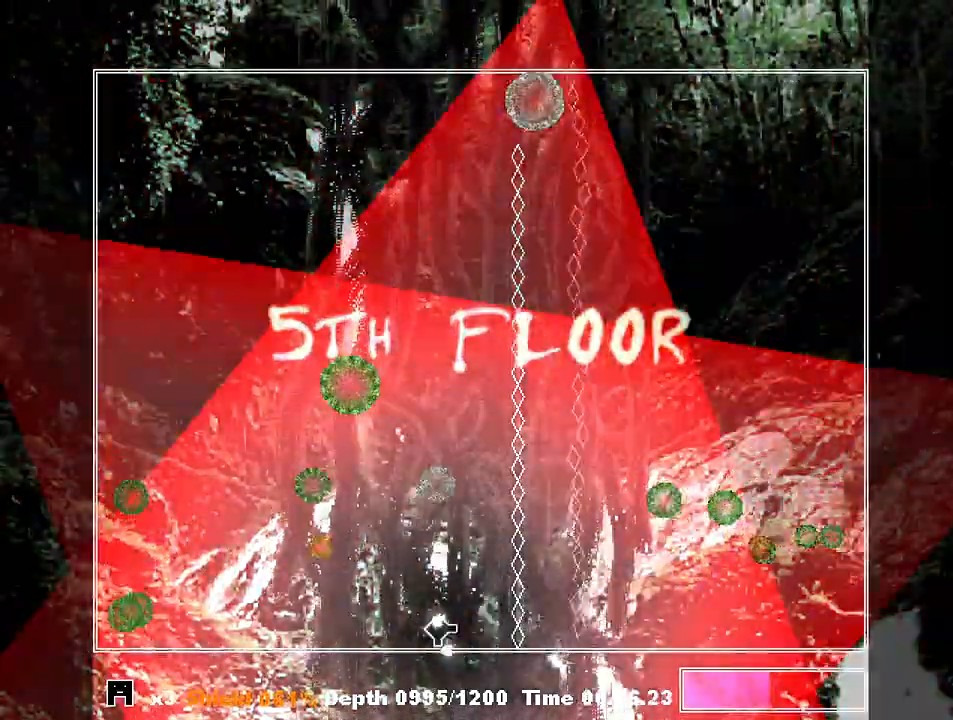
Gameplay with keyboard; each line is a JSON object with the keys held at the frame after it. "events" lists presses ("down") and releases ("up") of "a", "c", "ctrl", "d", "down", "f", "left", "right", "s", "shift", "up", "v", "x" and "z" between this image and that frame as [ms after this image, input, new state], when the widget could be followed in between. No other keys are recorded. Mouse input is not recorded.
{"keys": ["right"], "events": [[133, "z", "down"], [200, "z", "up"], [267, "z", "down"], [300, "left", "up"], [367, "z", "up"], [400, "right", "down"], [467, "z", "down"], [500, "z", "up"]]}
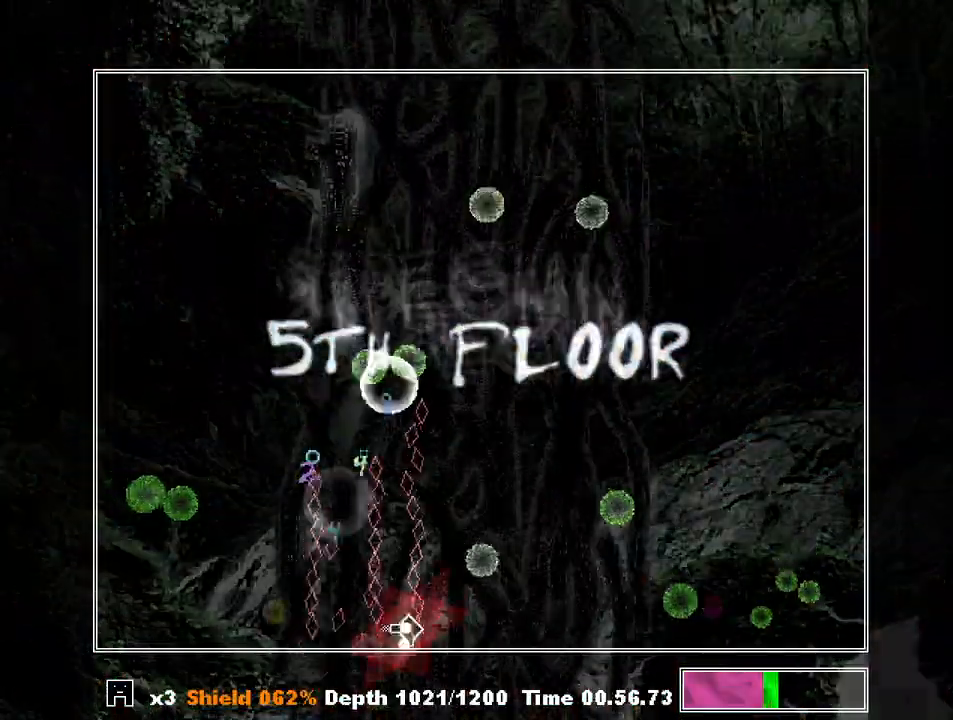
{"keys": [], "events": [[33, "z", "down"], [100, "right", "up"], [133, "z", "up"], [200, "z", "down"], [233, "right", "down"], [267, "right", "up"], [267, "z", "up"], [333, "z", "down"], [367, "z", "up"], [433, "z", "down"], [500, "z", "up"]]}
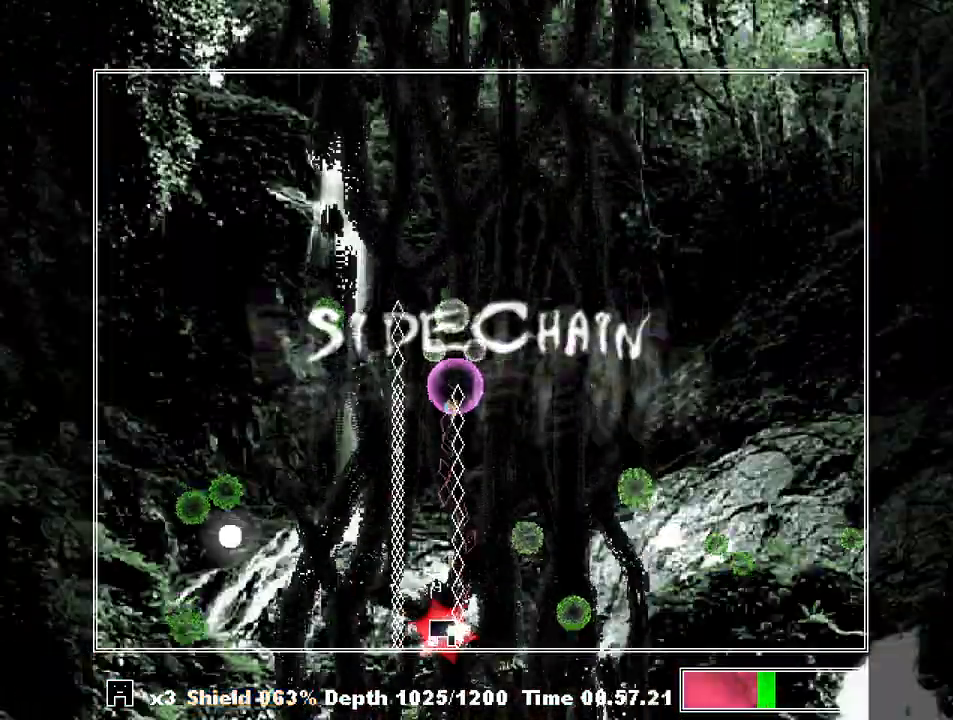
{"keys": [], "events": [[67, "left", "down"], [100, "z", "down"], [167, "z", "up"], [233, "left", "up"]]}
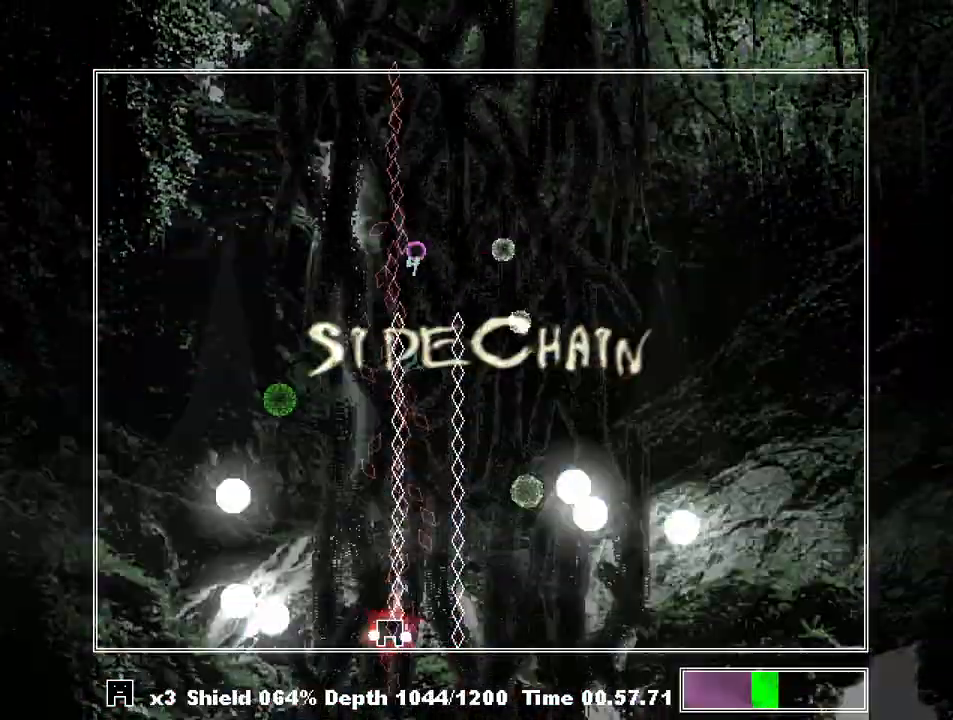
{"keys": ["right", "z"], "events": [[300, "right", "down"], [500, "z", "down"]]}
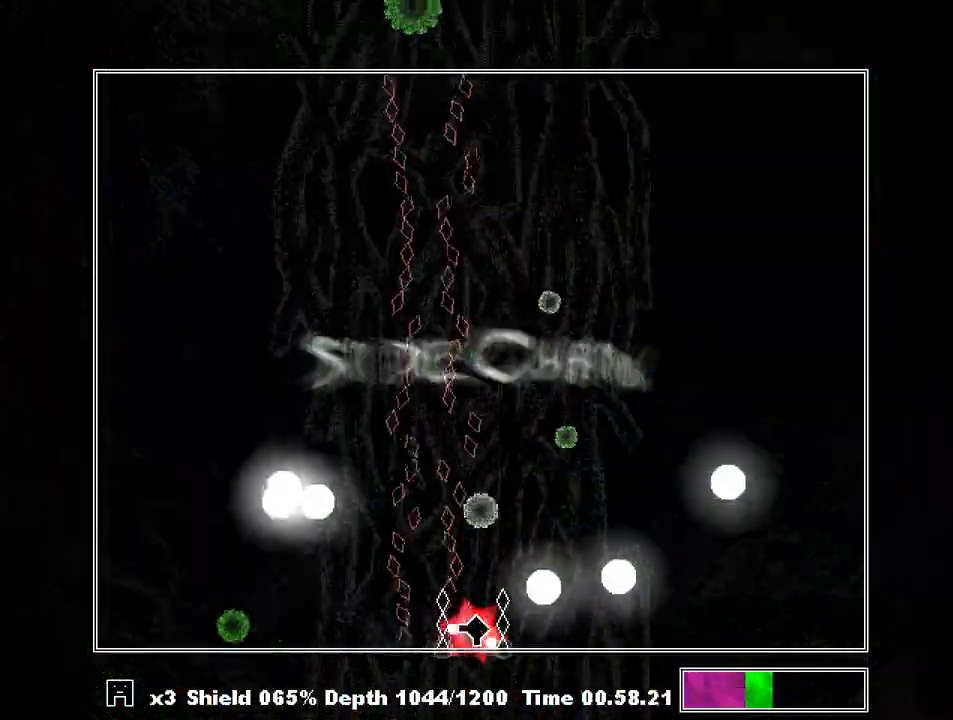
{"keys": ["shift", "z"], "events": [[33, "right", "up"], [33, "z", "up"], [100, "shift", "down"], [133, "left", "down"], [167, "z", "down"], [233, "left", "up"], [333, "right", "down"], [333, "z", "up"], [400, "z", "down"], [467, "right", "up"]]}
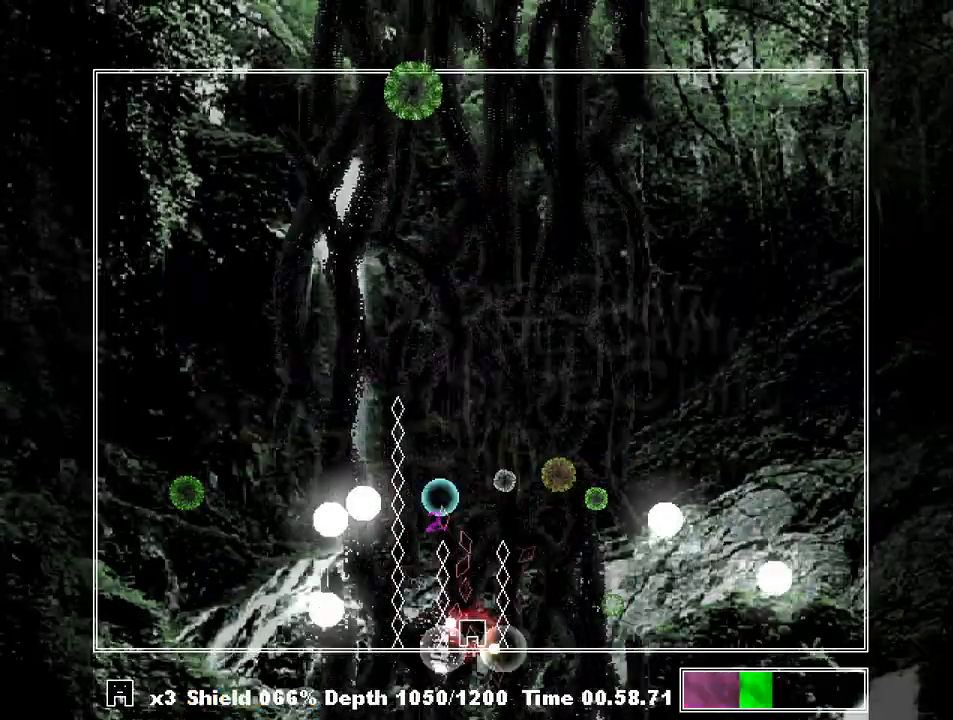
{"keys": ["right", "shift"], "events": [[67, "right", "down"], [67, "z", "up"], [100, "right", "up"], [100, "z", "down"], [233, "z", "up"], [467, "right", "down"]]}
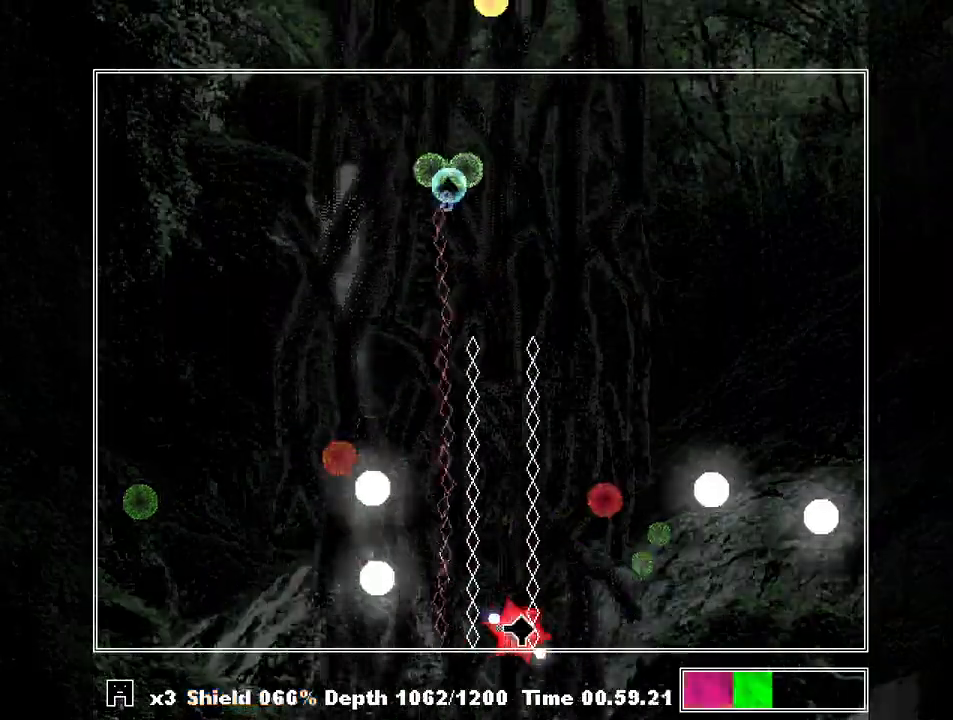
{"keys": ["right", "shift"], "events": [[67, "right", "up"], [433, "left", "down"], [500, "left", "up"], [500, "right", "down"]]}
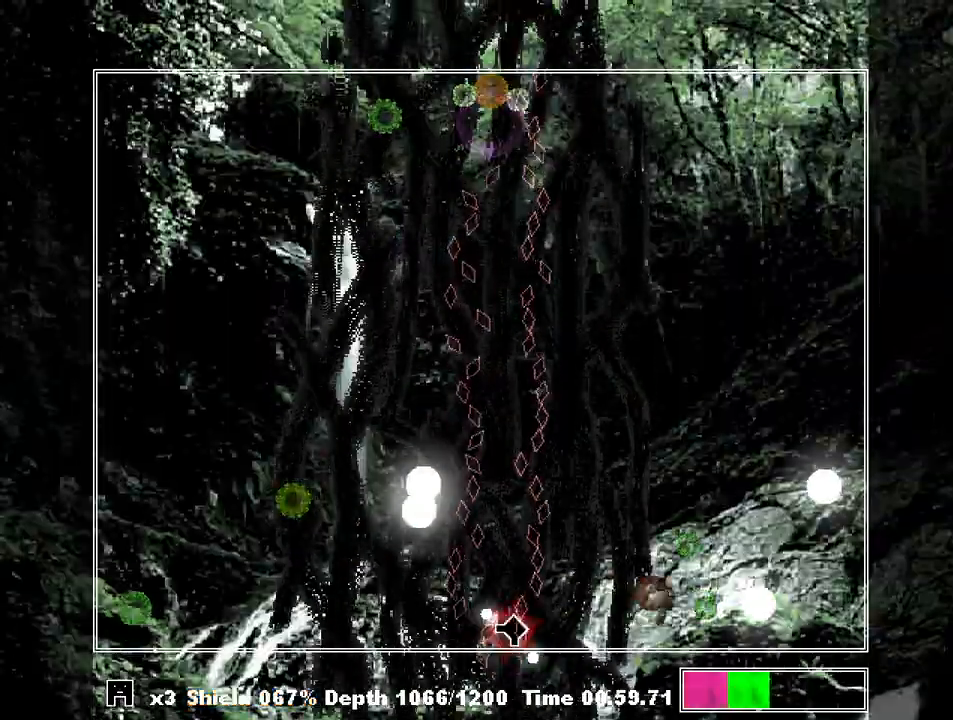
{"keys": ["shift"], "events": [[267, "right", "up"]]}
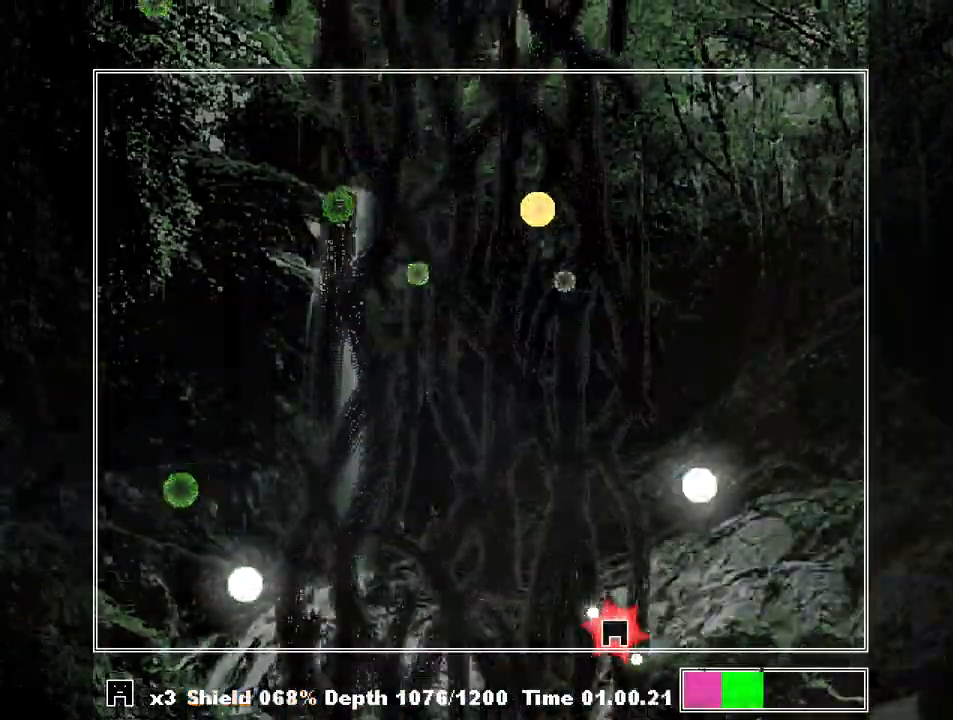
{"keys": ["left", "shift"], "events": [[100, "z", "down"], [200, "z", "up"], [233, "left", "down"], [300, "z", "down"], [333, "left", "up"], [333, "z", "up"], [367, "z", "down"], [467, "left", "down"], [467, "z", "up"]]}
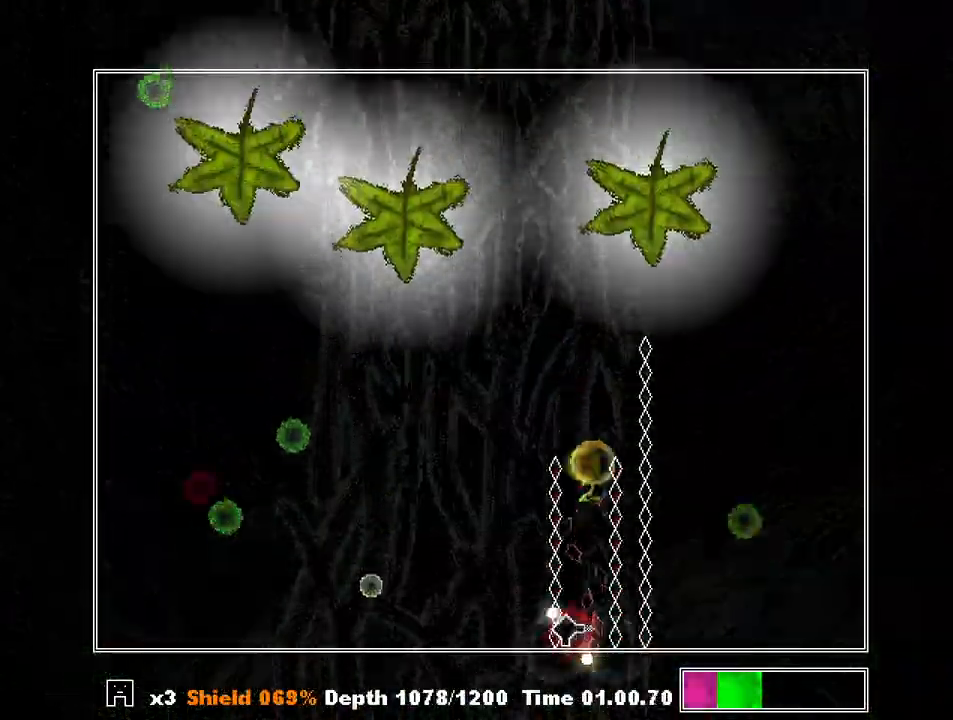
{"keys": ["shift"], "events": [[33, "z", "down"], [67, "left", "up"], [100, "left", "down"], [100, "z", "up"], [367, "left", "up"], [400, "left", "down"], [500, "left", "up"]]}
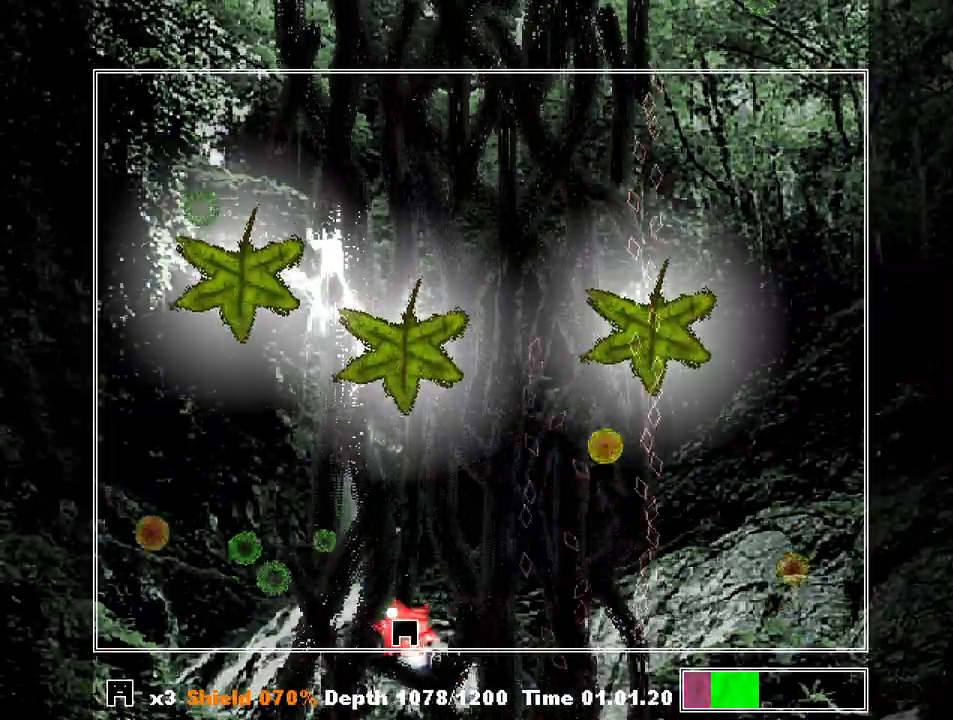
{"keys": ["shift", "z"], "events": [[167, "left", "down"], [333, "left", "up"], [333, "z", "down"], [400, "left", "down"], [400, "z", "up"], [500, "left", "up"], [500, "z", "down"]]}
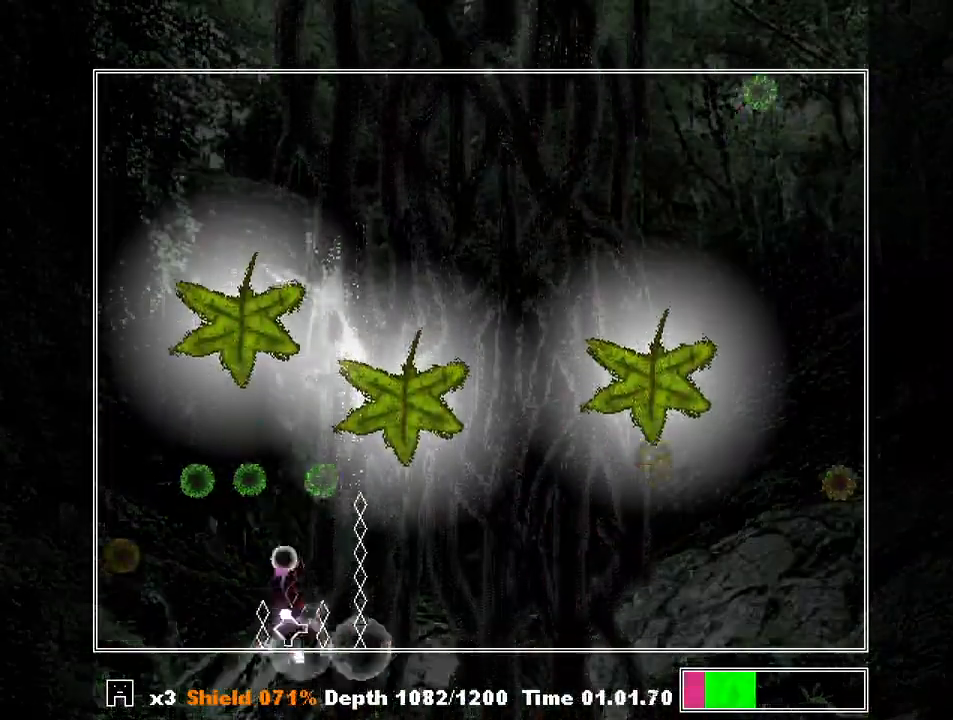
{"keys": ["right", "shift", "z"], "events": [[100, "z", "up"], [133, "right", "down"], [133, "z", "down"], [233, "z", "up"], [300, "z", "down"], [367, "right", "up"], [367, "z", "up"], [433, "z", "down"], [467, "right", "down"]]}
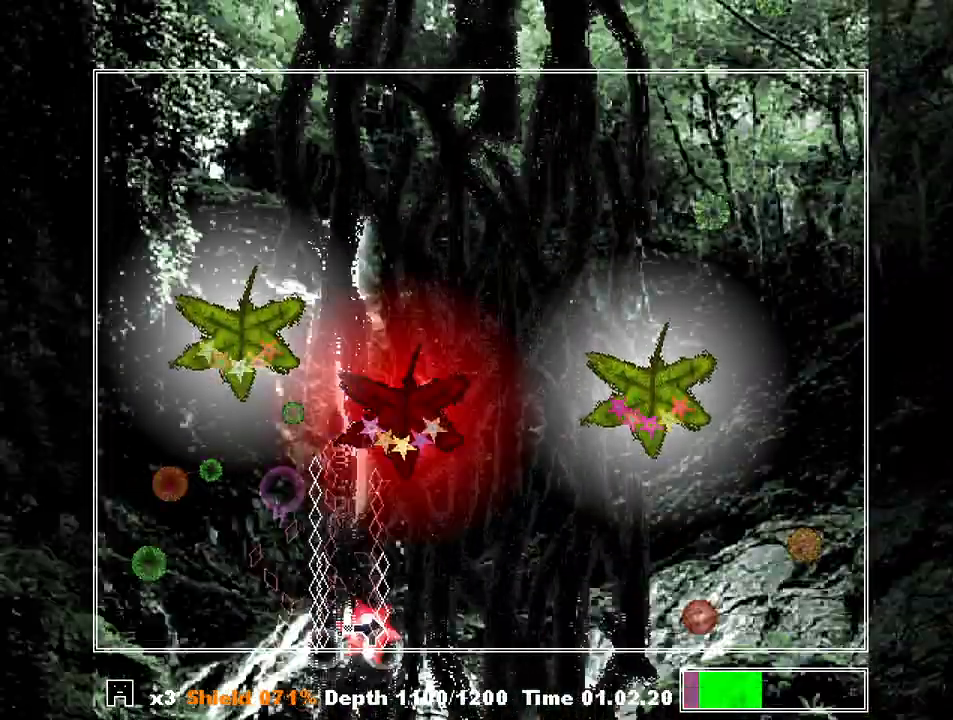
{"keys": ["right", "shift"], "events": [[33, "z", "up"], [67, "right", "up"], [67, "z", "down"], [167, "z", "up"], [200, "right", "down"], [267, "z", "down"], [300, "right", "up"], [300, "z", "up"], [400, "right", "down"], [400, "z", "down"], [433, "z", "up"]]}
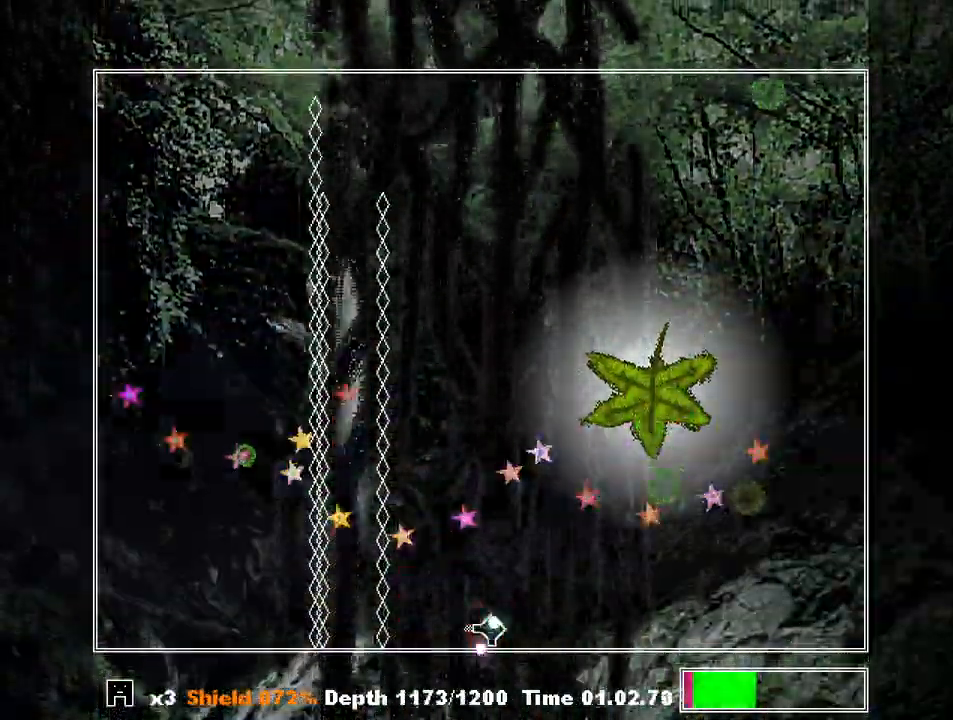
{"keys": ["shift"], "events": [[133, "right", "up"], [367, "right", "down"], [467, "right", "up"]]}
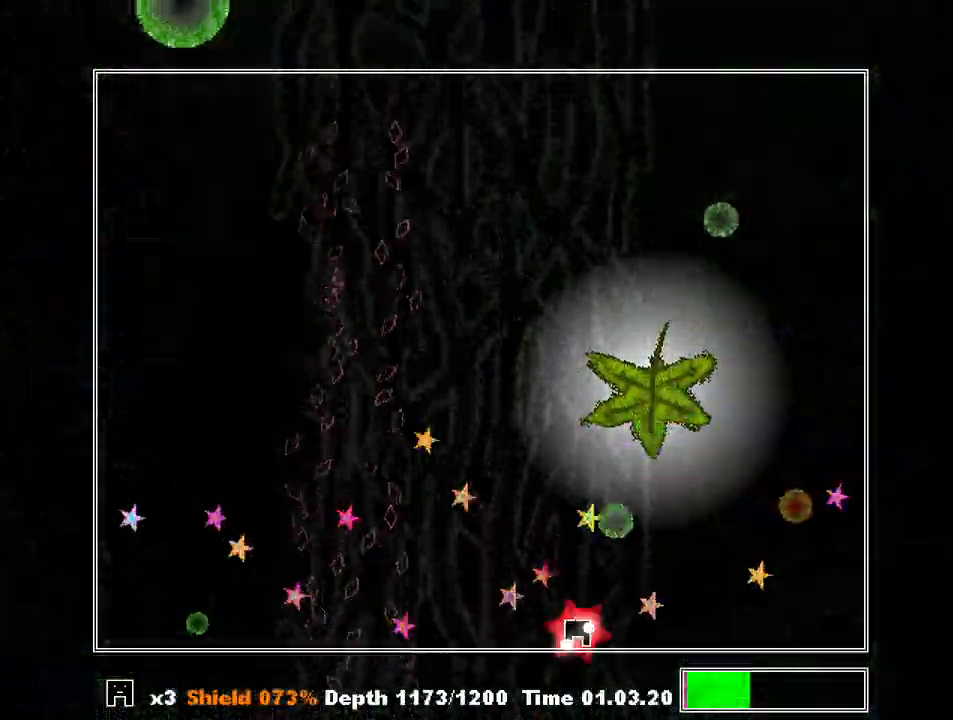
{"keys": ["right", "shift", "z"], "events": [[33, "right", "down"], [100, "z", "down"], [133, "right", "up"], [233, "z", "up"], [300, "z", "down"], [367, "right", "down"], [367, "z", "up"], [433, "z", "down"]]}
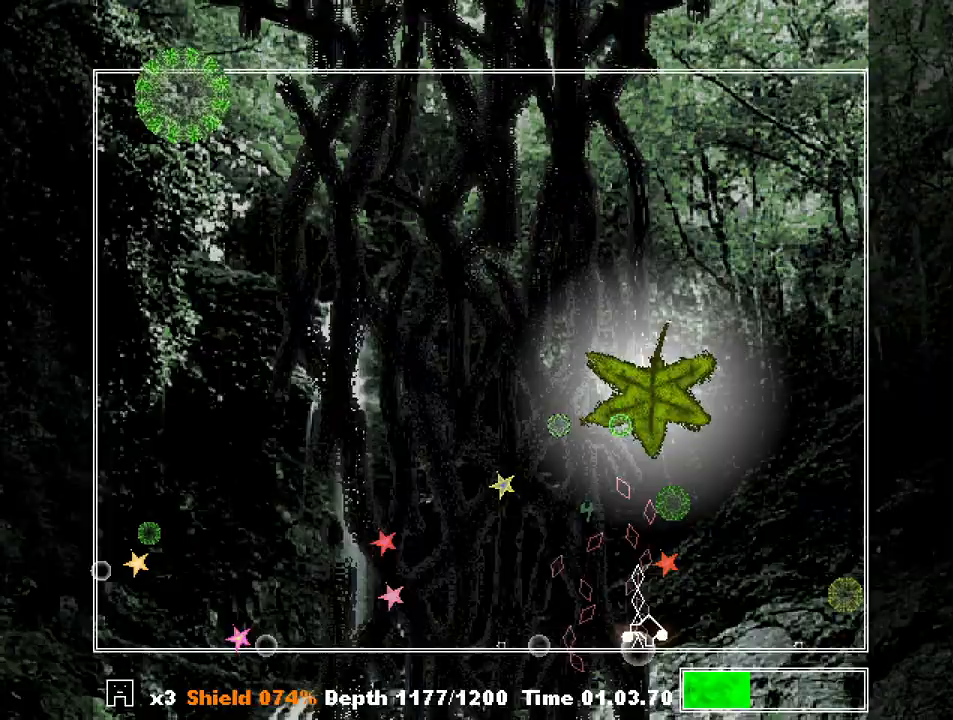
{"keys": ["shift"], "events": [[33, "z", "up"], [67, "right", "up"], [100, "z", "down"], [167, "z", "up"], [200, "left", "down"], [267, "z", "down"], [300, "left", "up"], [333, "z", "up"], [400, "z", "down"], [500, "z", "up"]]}
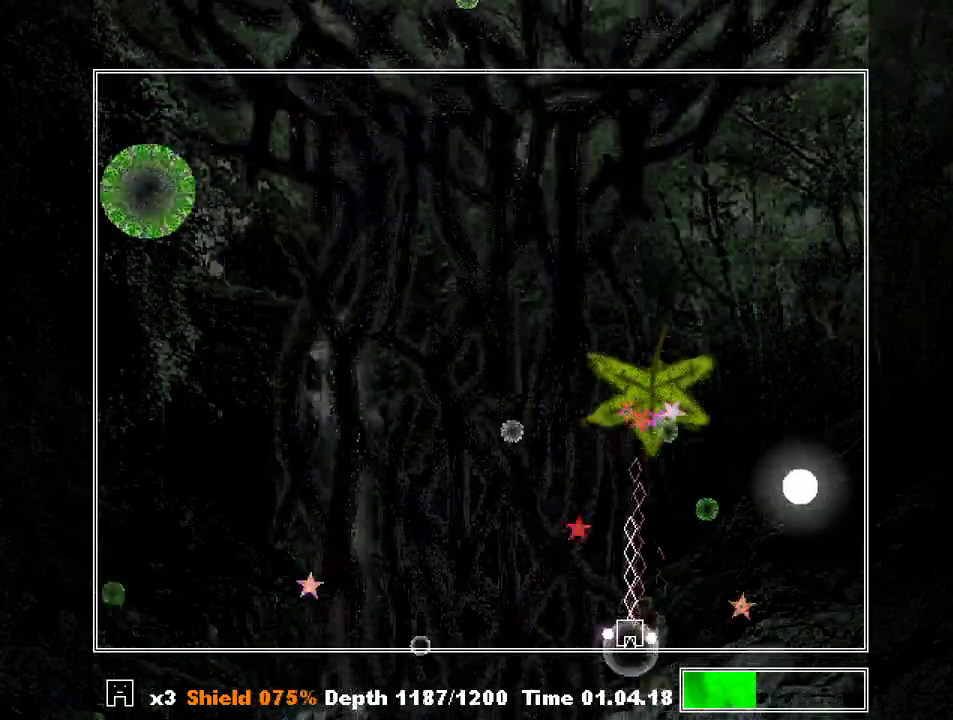
{"keys": ["shift", "z"], "events": [[33, "z", "down"], [133, "z", "up"], [167, "z", "down"], [267, "z", "up"], [300, "left", "down"], [367, "left", "up"], [367, "z", "down"], [467, "z", "up"], [500, "z", "down"]]}
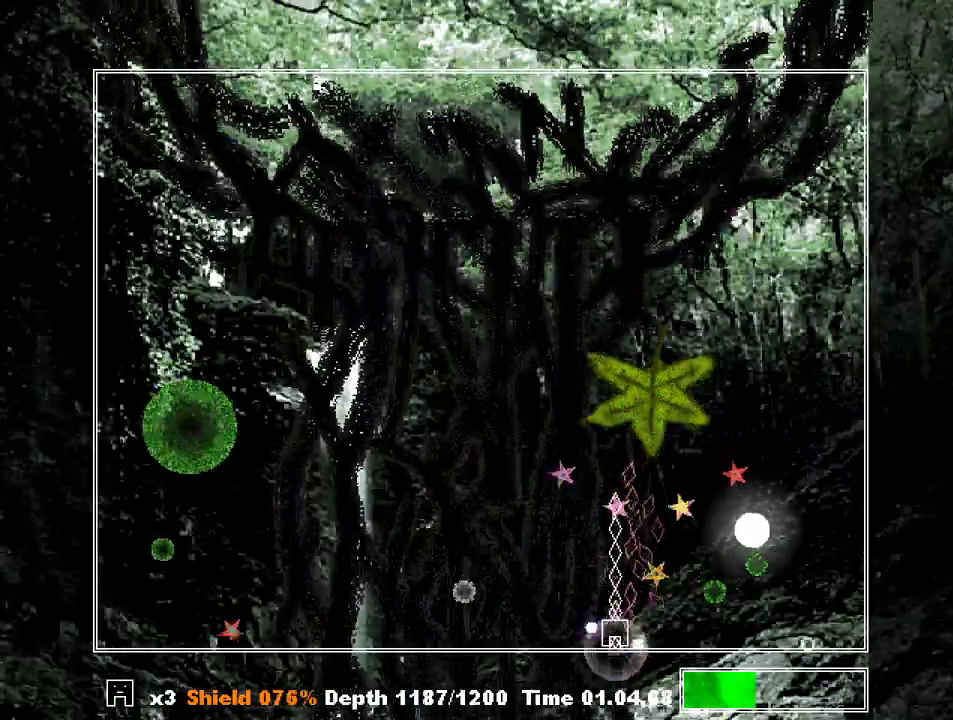
{"keys": ["shift"], "events": [[100, "left", "down"], [100, "z", "up"], [133, "left", "up"], [133, "z", "down"], [233, "z", "up"], [267, "left", "down"], [433, "left", "up"]]}
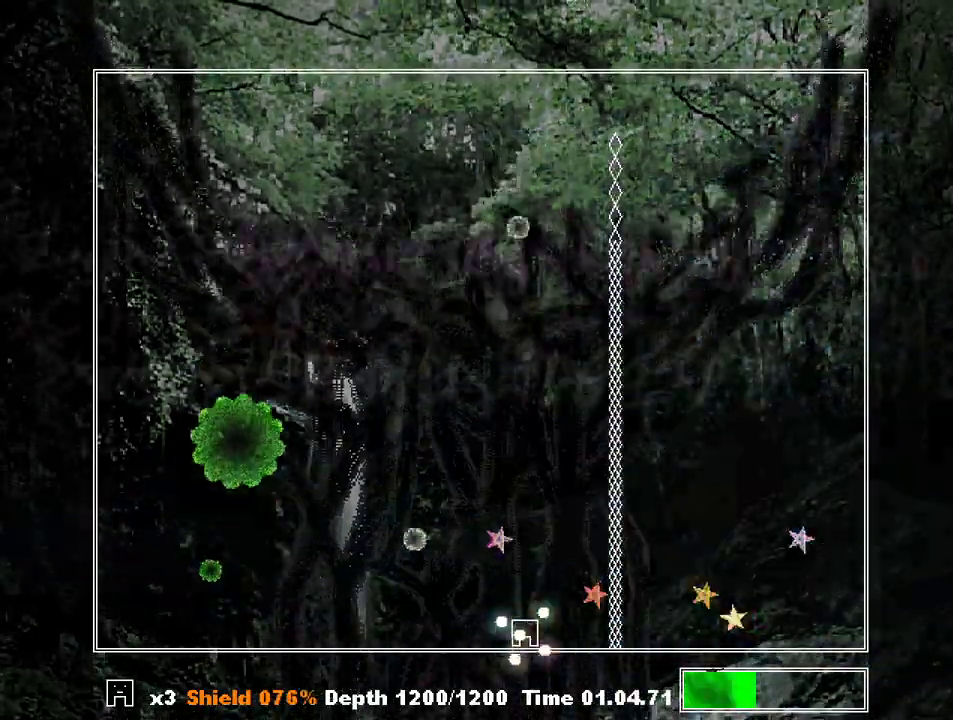
{"keys": ["shift"], "events": [[333, "right", "down"], [333, "z", "down"], [433, "right", "up"], [433, "z", "up"]]}
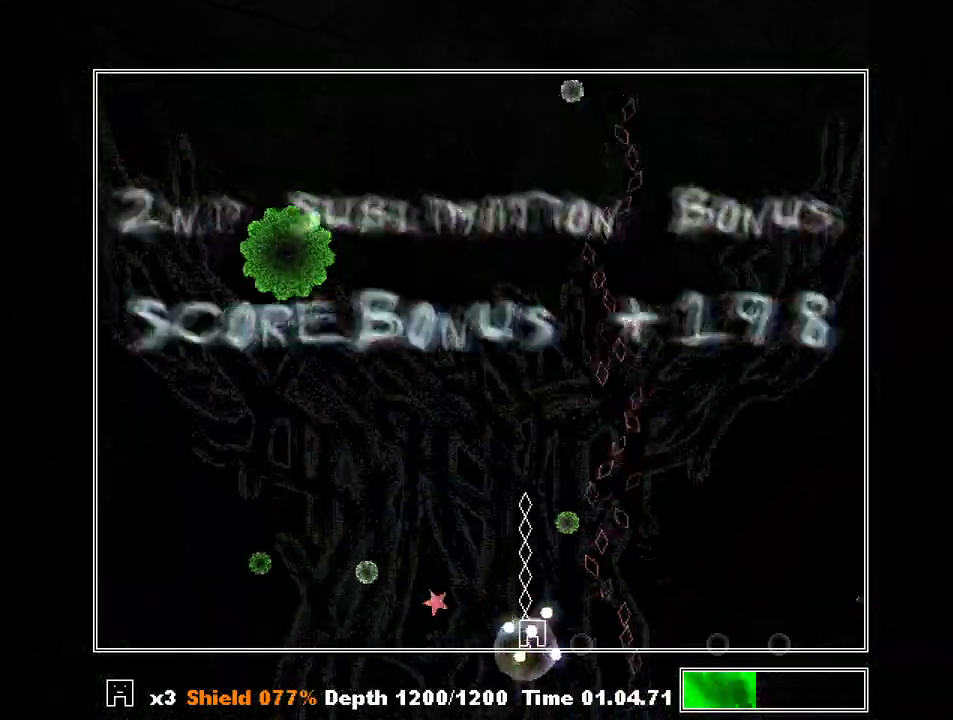
{"keys": ["right", "shift"], "events": [[33, "left", "down"], [233, "left", "up"], [500, "right", "down"]]}
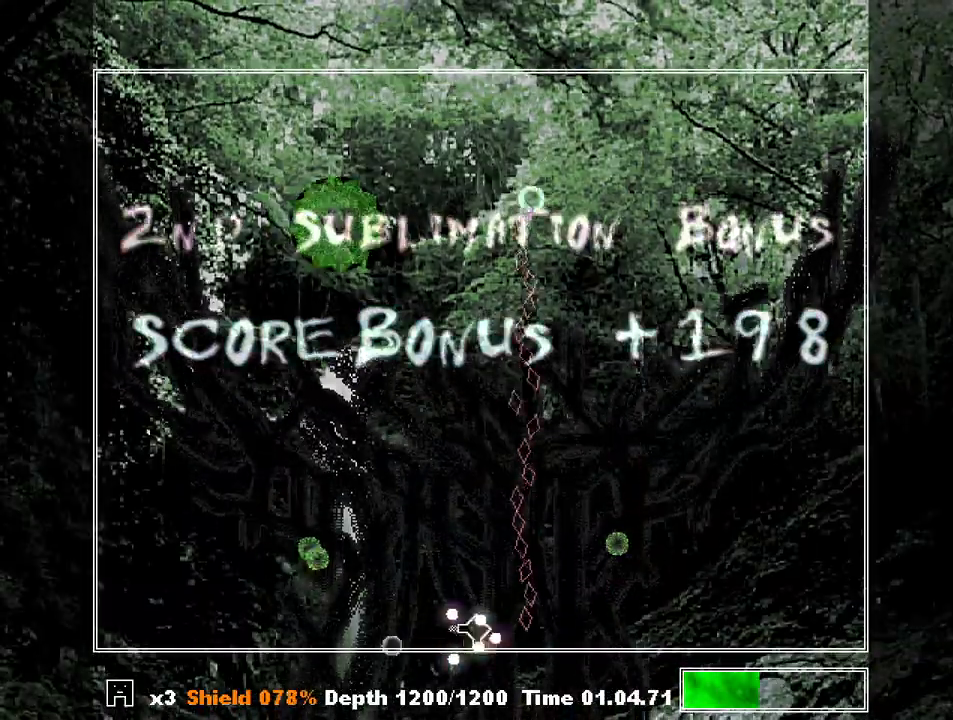
{"keys": [], "events": [[100, "right", "up"], [200, "shift", "up"]]}
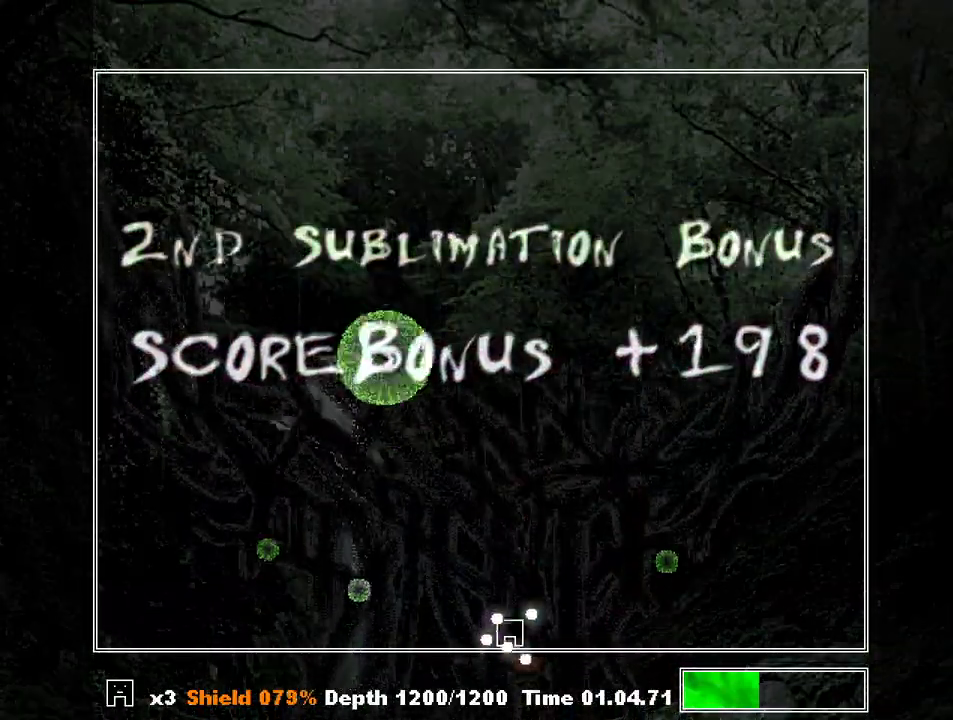
{"keys": ["right"], "events": [[300, "right", "down"]]}
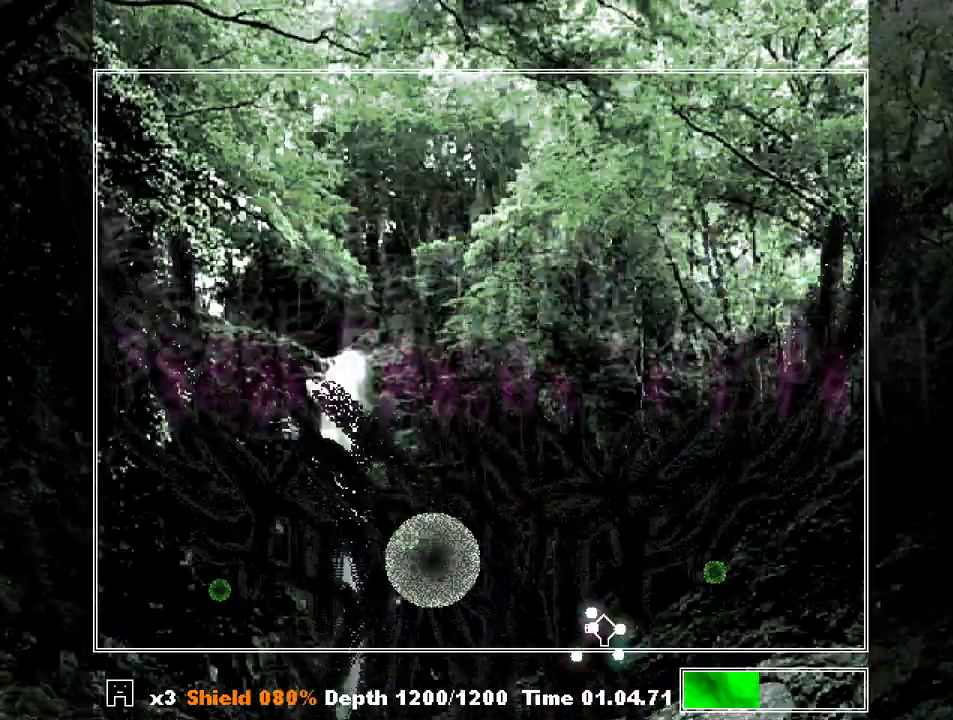
{"keys": [], "events": [[67, "right", "up"], [367, "left", "down"], [433, "left", "up"]]}
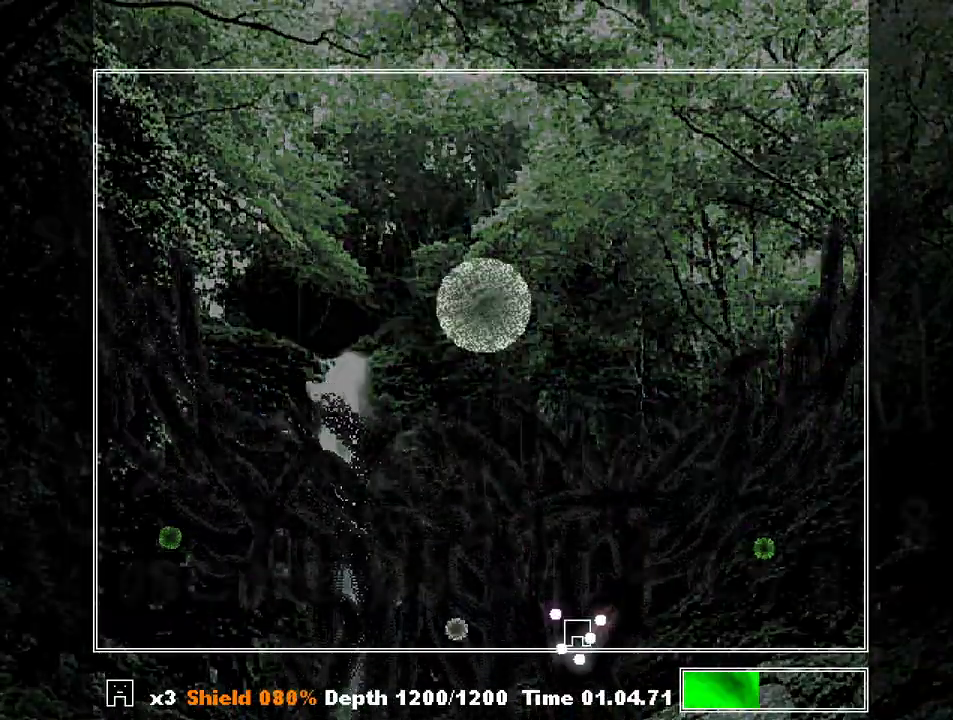
{"keys": [], "events": [[267, "left", "down"], [433, "z", "down"], [467, "left", "up"], [500, "z", "up"]]}
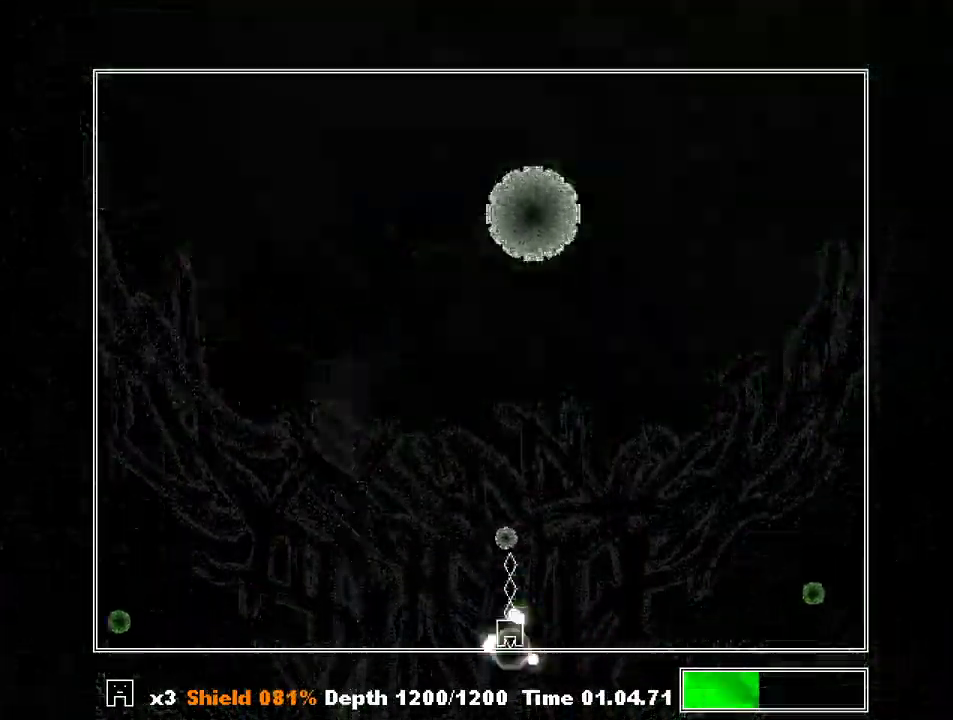
{"keys": ["right"], "events": [[67, "right", "down"]]}
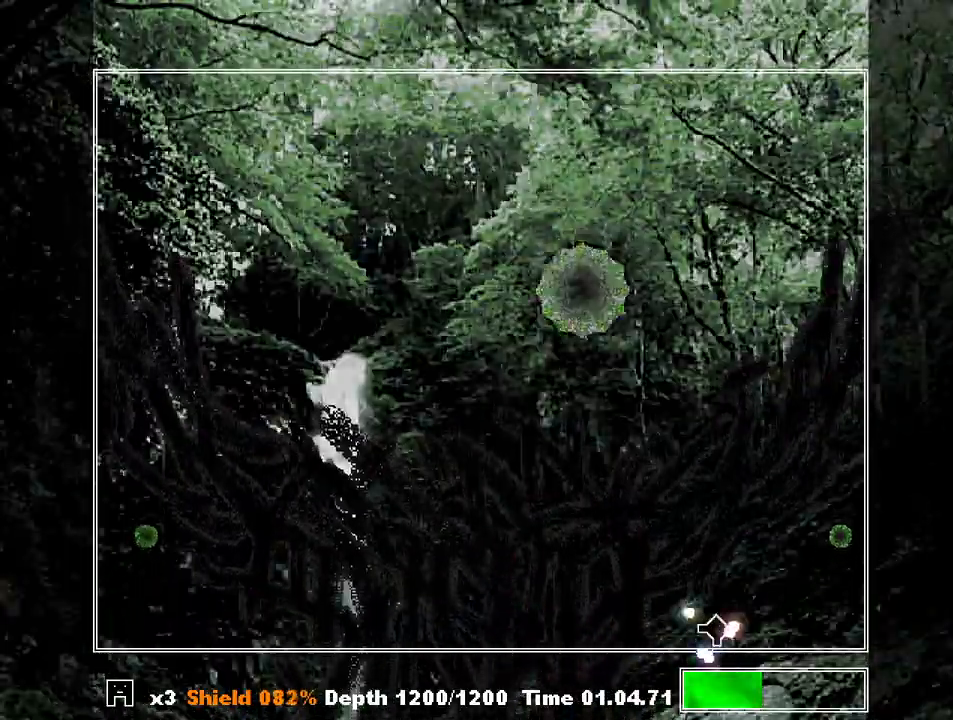
{"keys": [], "events": [[267, "left", "down"], [267, "right", "up"], [267, "z", "down"], [300, "z", "up"], [433, "left", "up"]]}
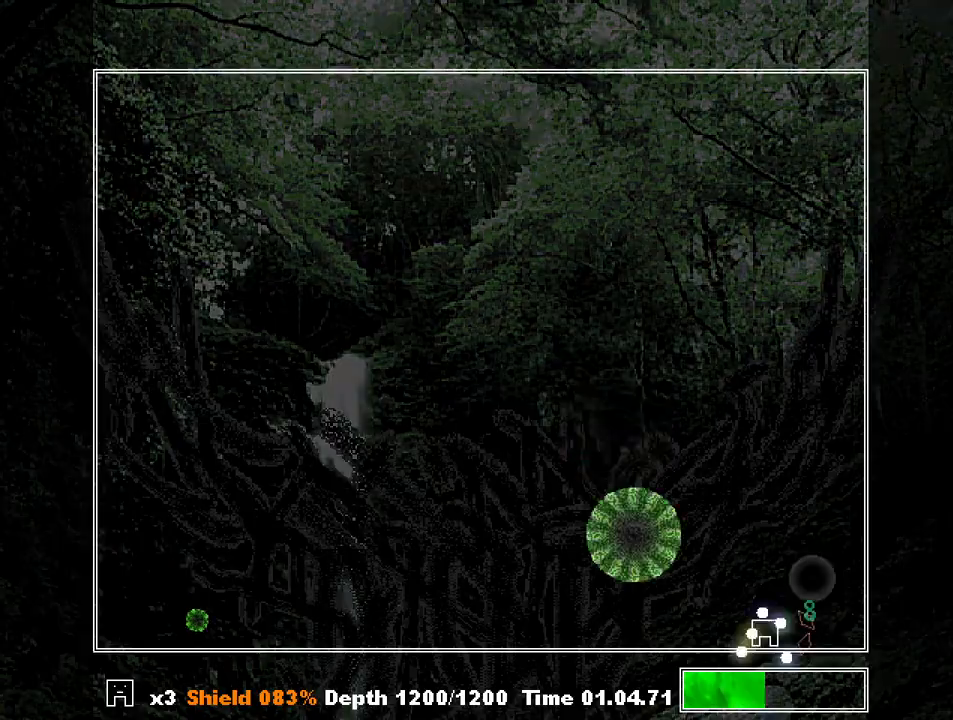
{"keys": ["left"], "events": [[100, "right", "down"], [167, "left", "down"], [167, "right", "up"]]}